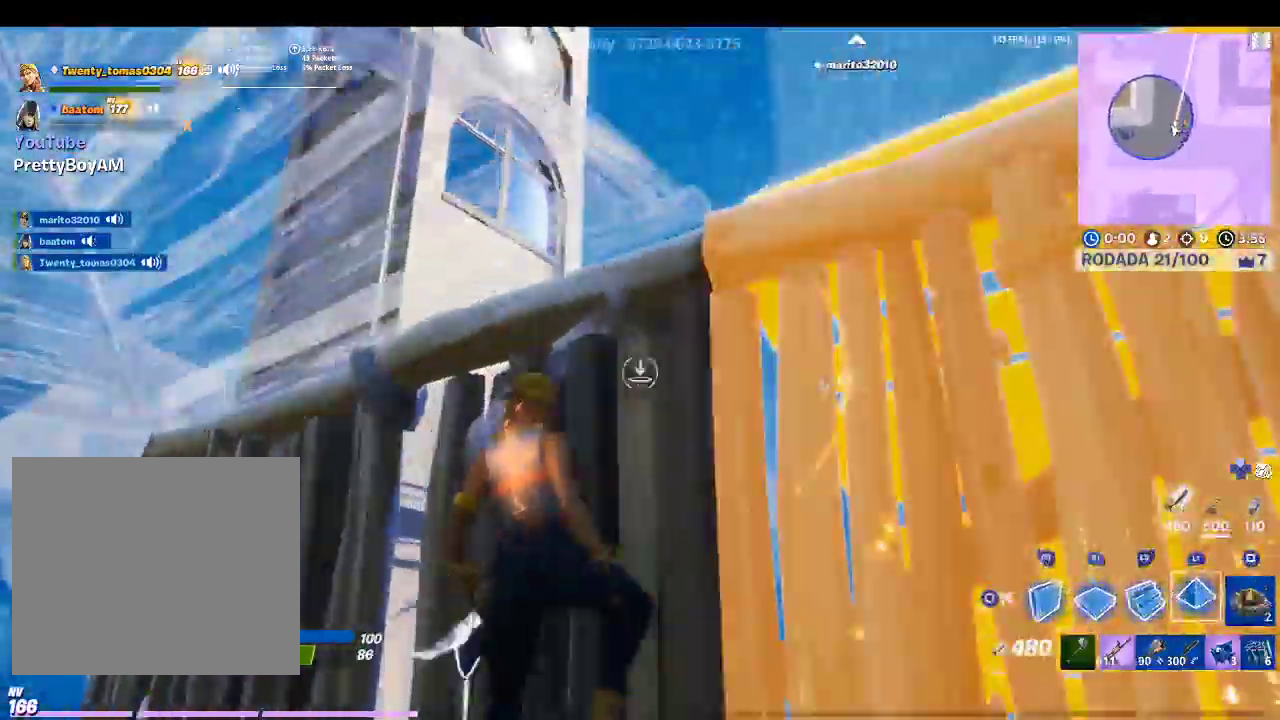
Gameplay with a controller (PlayStation layout); each line is a JSON object with the inputs held at the frame after it (dt_ms = milliseconds from this image to that frame). "events" lists button and stick changes between this image and that frame as [ms after this image, input, new state], when the widget could be followed in between.
{"dt_ms": 500, "buttons": ["CROSS", "R2"], "left_stick": "down-left", "right_stick": "right", "events": [[33, "R2", "down"], [133, "right_stick", "up-right"], [267, "right_stick", "right"], [400, "left_stick", "down-left"], [433, "right_stick", "center"], [500, "right_stick", "right"]]}
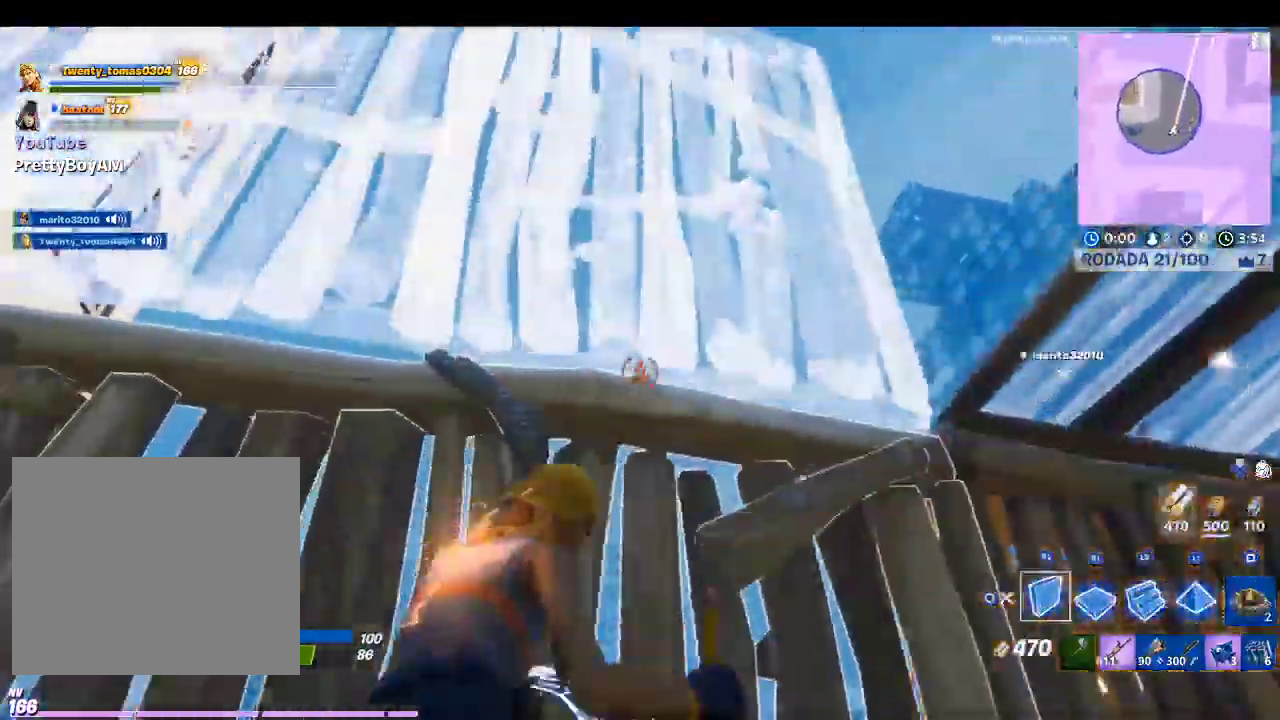
{"dt_ms": 1000, "buttons": ["L2"], "left_stick": "up-right", "right_stick": "up"}
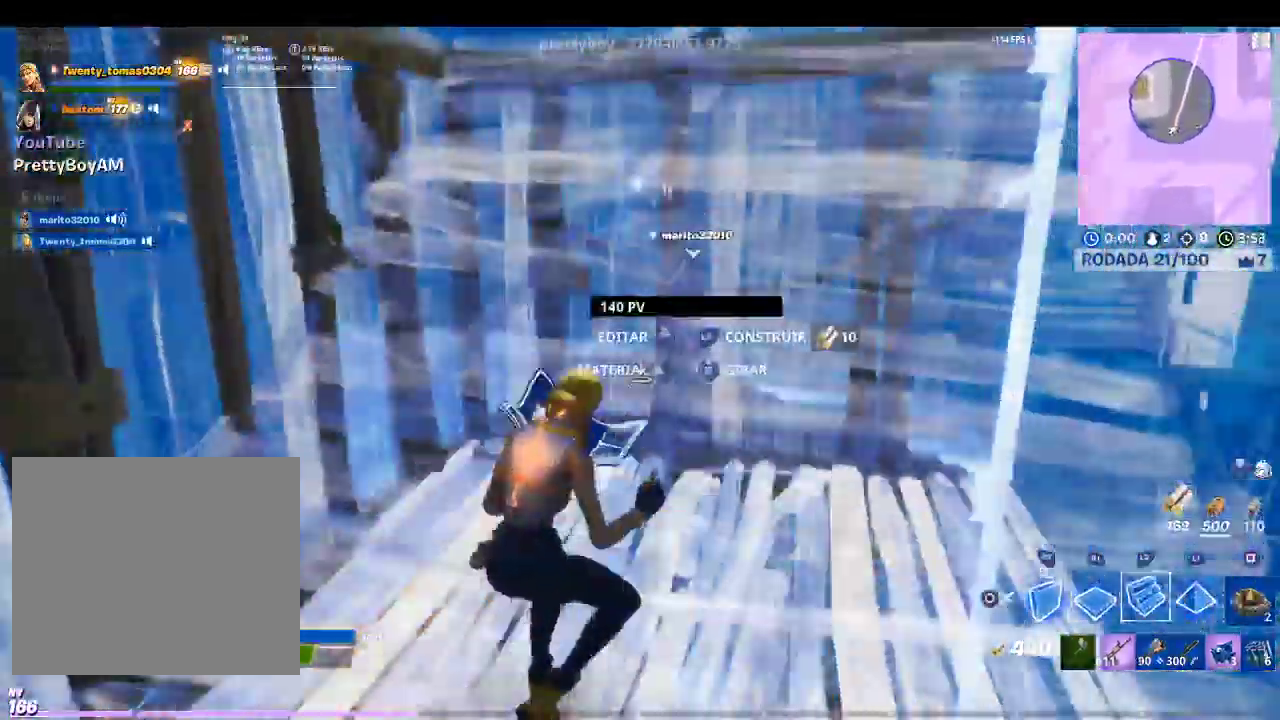
{"dt_ms": 500, "buttons": ["CROSS"], "left_stick": "up", "right_stick": "down-left", "events": [[133, "right_stick", "center"], [200, "left_stick", "up"], [233, "TRIANGLE", "down"], [267, "L2", "up"], [333, "R1", "down"], [333, "TRIANGLE", "up"], [367, "right_stick", "down-left"], [467, "R1", "up"], [500, "CROSS", "down"]]}
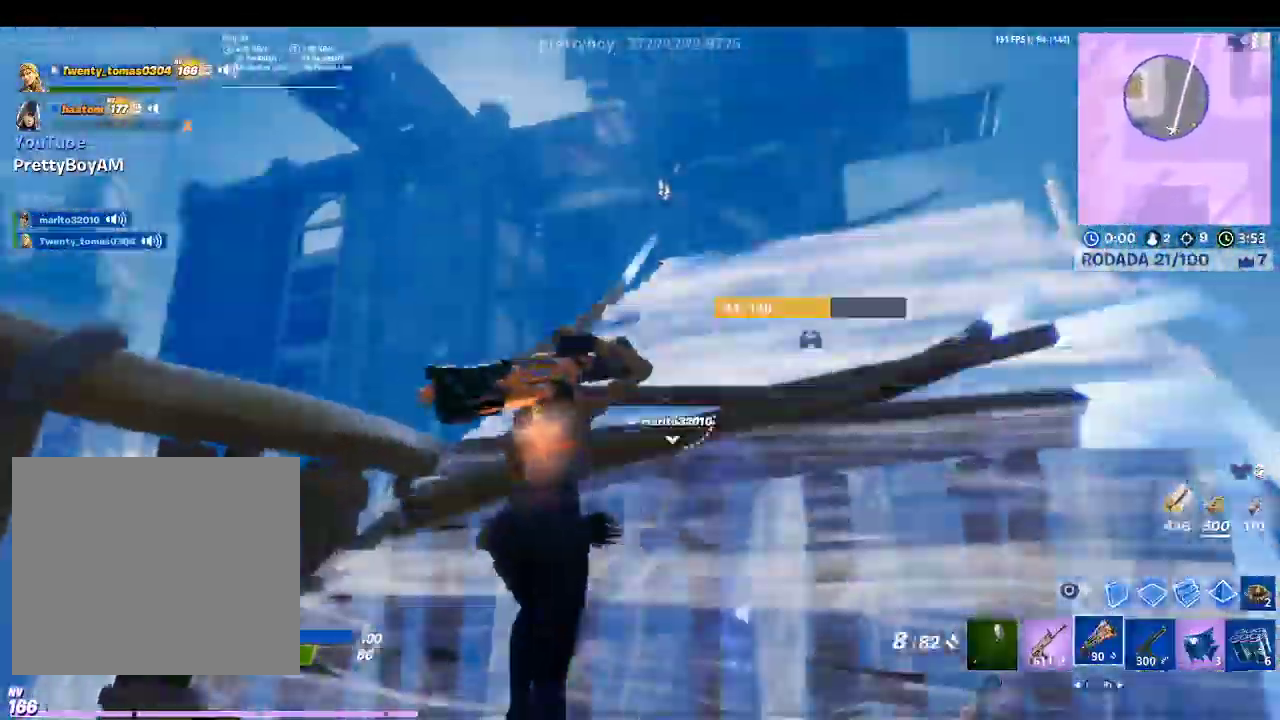
{"dt_ms": 500, "buttons": [], "left_stick": "up", "right_stick": "center", "events": [[100, "CROSS", "up"], [100, "right_stick", "center"], [333, "right_stick", "down-left"], [500, "right_stick", "center"]]}
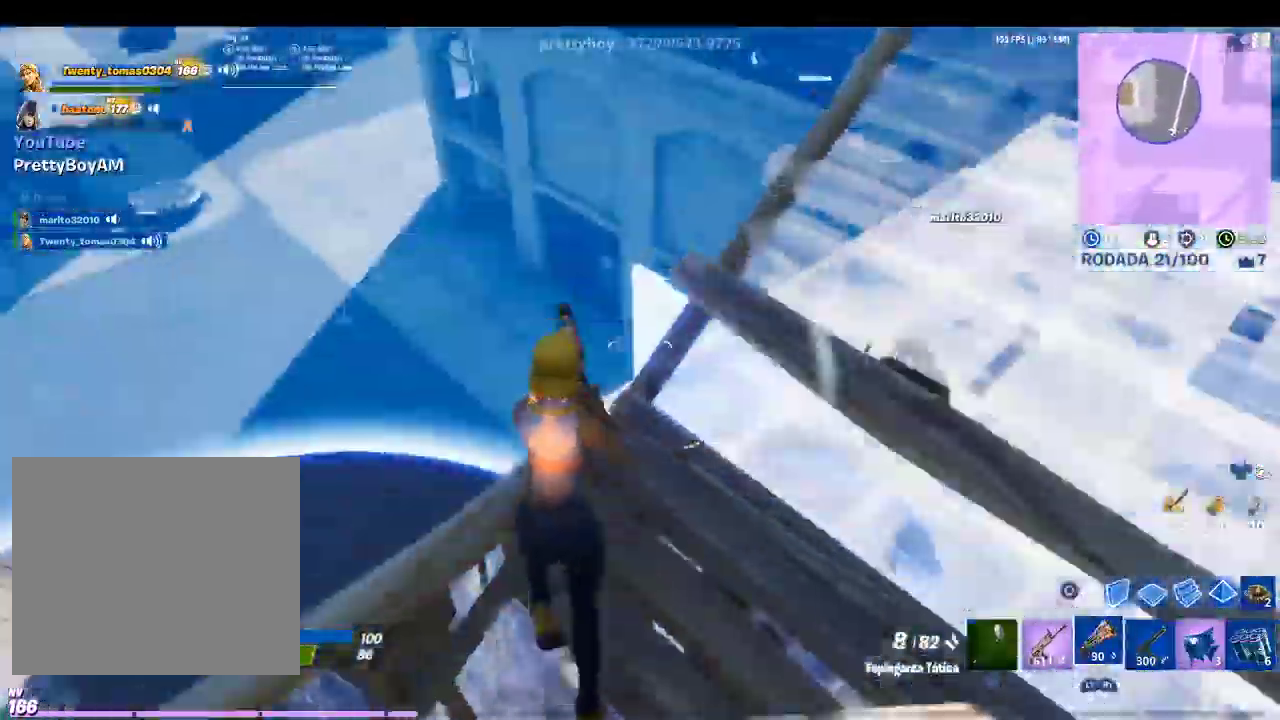
{"dt_ms": 500, "buttons": ["R1"], "left_stick": "up-left", "right_stick": "center", "events": [[133, "right_stick", "right"], [267, "right_stick", "center"], [333, "CIRCLE", "down"], [333, "CROSS", "down"], [367, "left_stick", "up-left"], [400, "R1", "down"], [433, "CIRCLE", "up"], [500, "CROSS", "up"]]}
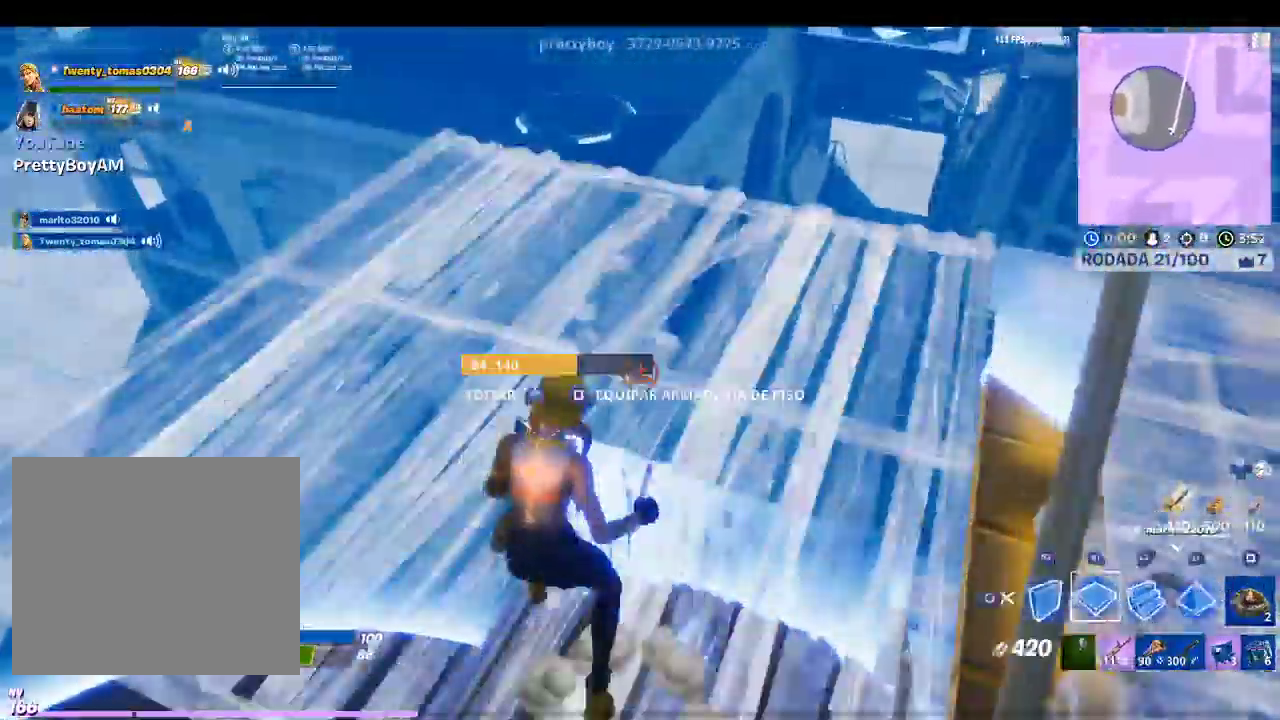
{"dt_ms": 500, "buttons": ["R2"], "left_stick": "center", "right_stick": "center", "events": [[67, "right_stick", "right"], [200, "left_stick", "left"], [233, "R1", "up"], [267, "right_stick", "center"], [333, "R2", "down"], [433, "left_stick", "center"]]}
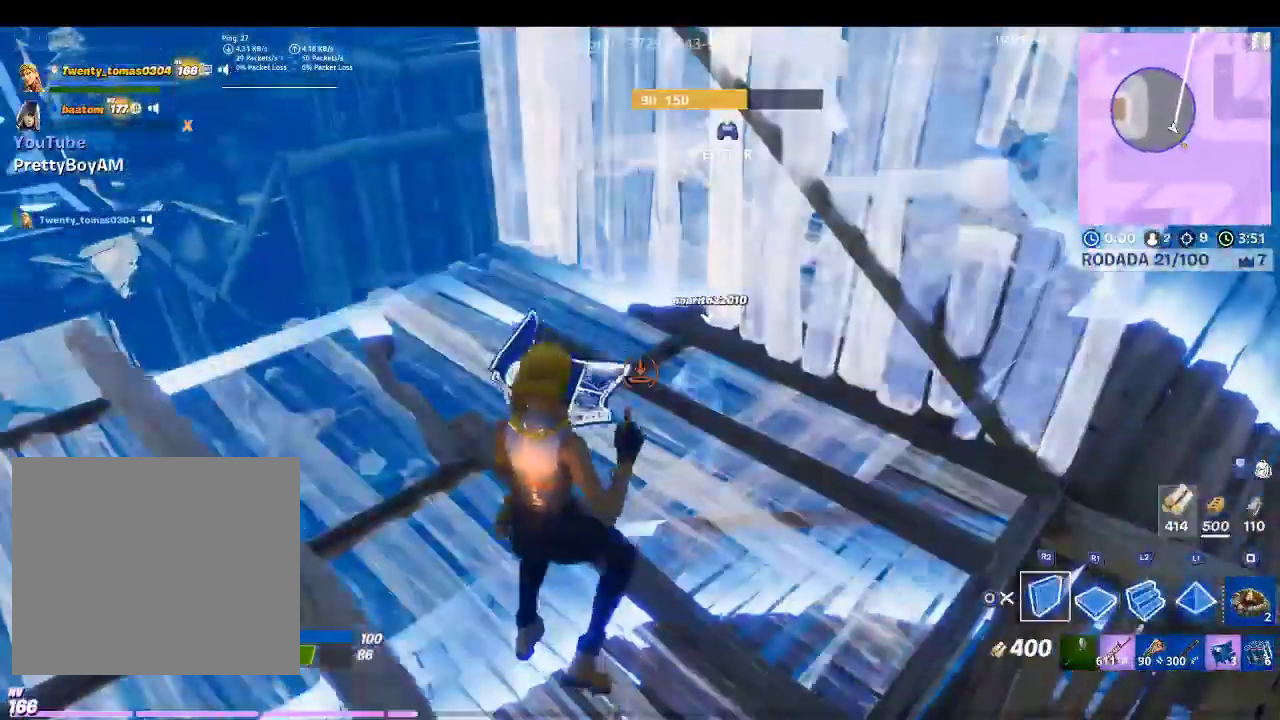
{"dt_ms": 500, "buttons": ["R1"], "left_stick": "down-right", "right_stick": "center", "events": [[67, "left_stick", "up-right"], [133, "left_stick", "right"], [267, "left_stick", "center"], [333, "TRIANGLE", "down"], [367, "R2", "up"], [433, "TRIANGLE", "up"], [467, "R1", "down"], [467, "left_stick", "down-right"]]}
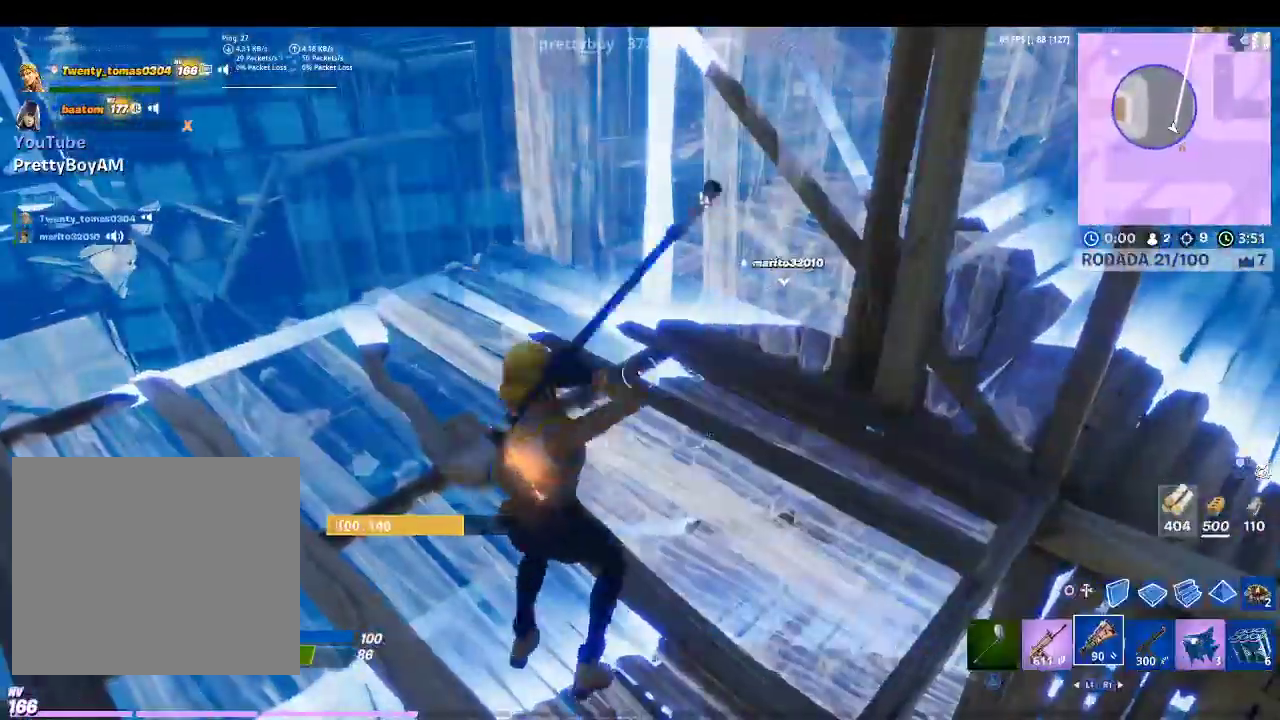
{"dt_ms": 500, "buttons": [], "left_stick": "up", "right_stick": "center", "events": [[100, "R1", "up"], [133, "left_stick", "right"], [133, "right_stick", "right"], [300, "right_stick", "center"], [367, "left_stick", "up"]]}
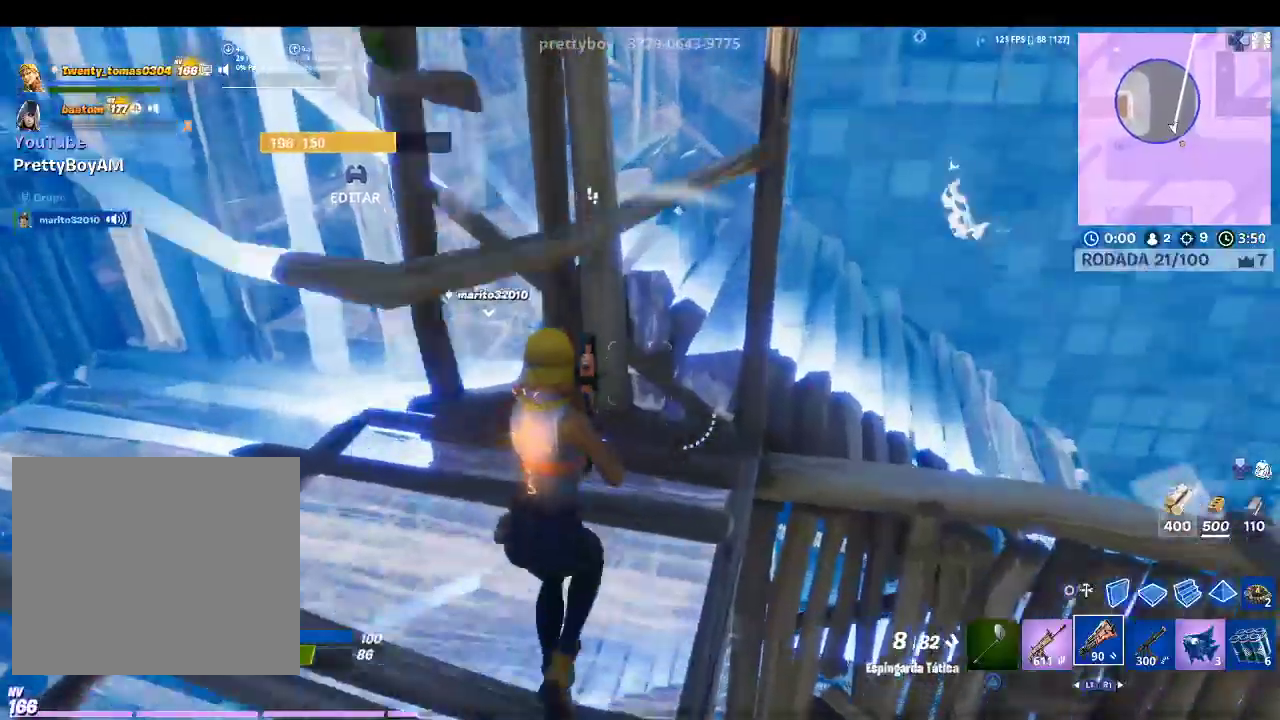
{"dt_ms": 500, "buttons": [], "left_stick": "down-left", "right_stick": "center", "events": [[100, "left_stick", "center"], [367, "left_stick", "left"], [433, "left_stick", "down-left"]]}
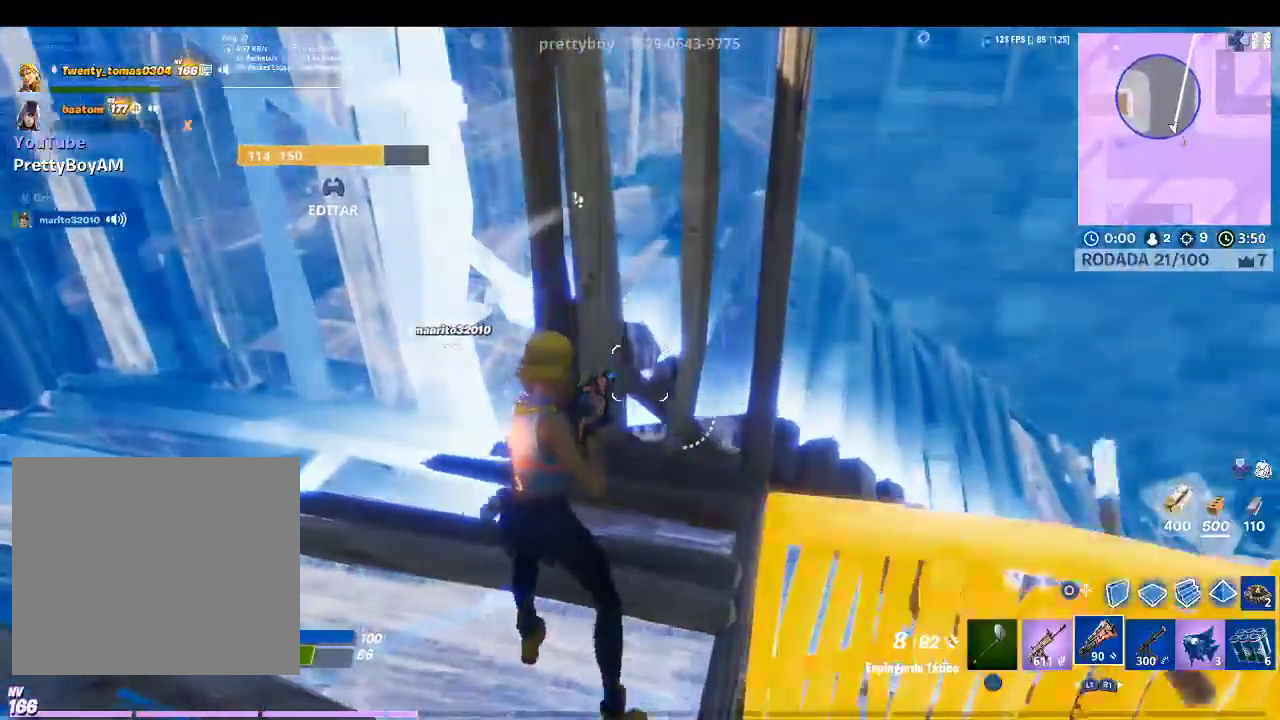
{"dt_ms": 500, "buttons": [], "left_stick": "down-left", "right_stick": "center", "events": [[167, "right_stick", "left"], [367, "right_stick", "center"]]}
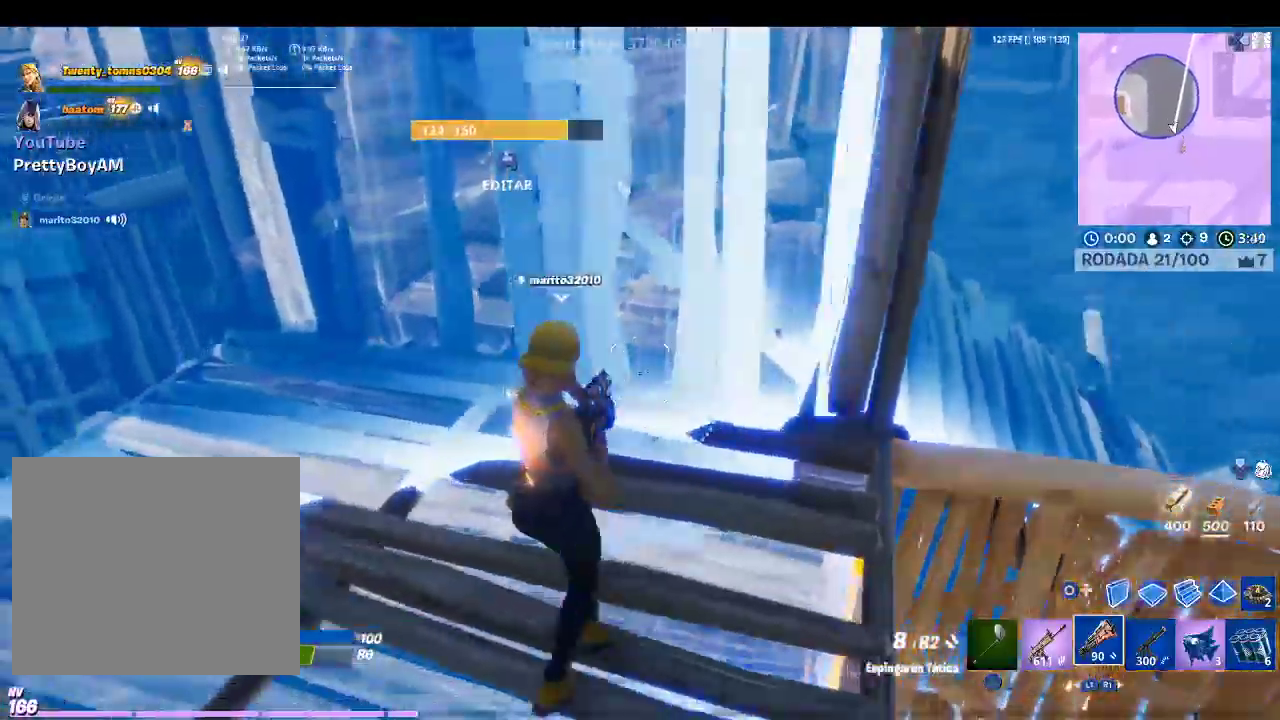
{"dt_ms": 500, "buttons": ["TOUCHPAD"], "left_stick": "down-right", "right_stick": "center", "events": [[100, "right_stick", "down-left"], [200, "left_stick", "down-right"], [267, "right_stick", "center"], [500, "TOUCHPAD", "down"]]}
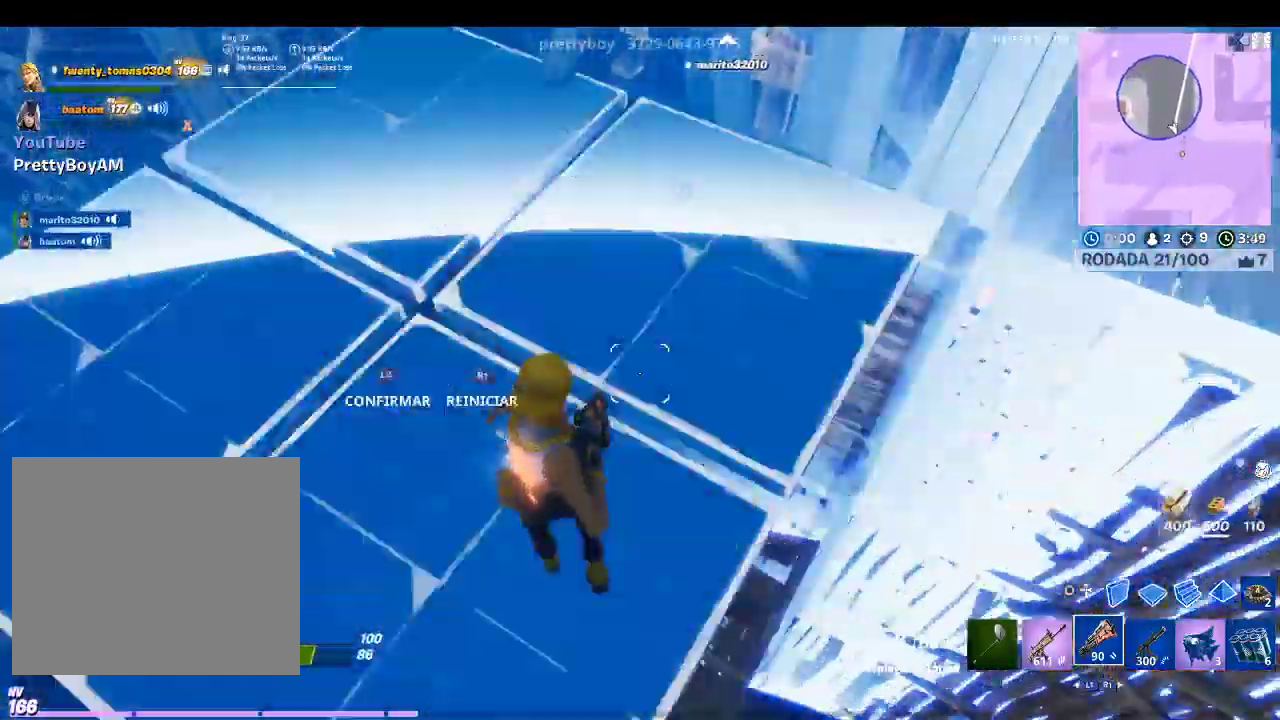
{"dt_ms": 500, "buttons": ["R1"], "left_stick": "up-left", "right_stick": "center", "events": [[33, "left_stick", "down-left"], [133, "R2", "down"], [133, "TOUCHPAD", "up"], [167, "L2", "down"], [233, "R2", "up"], [233, "left_stick", "up-left"], [333, "L2", "up"], [367, "CIRCLE", "down"], [467, "CIRCLE", "up"], [500, "R1", "down"]]}
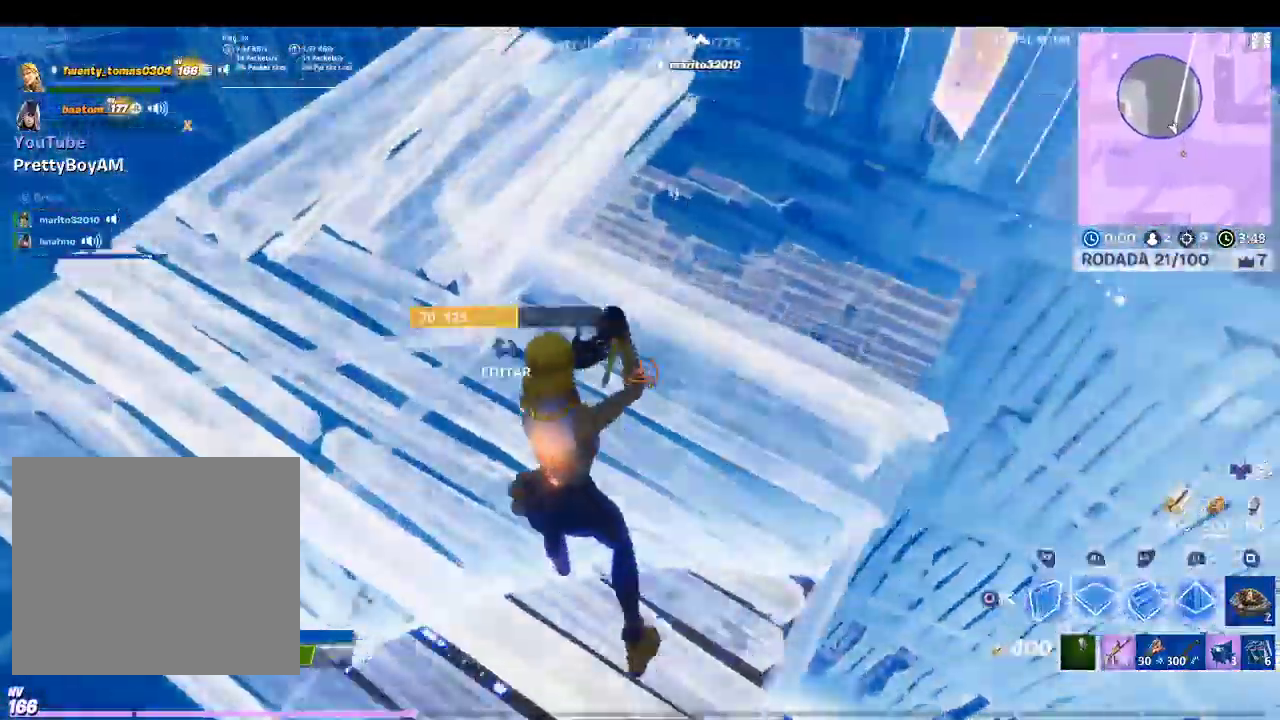
{"dt_ms": 500, "buttons": [], "left_stick": "down-right", "right_stick": "center", "events": [[100, "left_stick", "left"], [267, "R1", "up"], [267, "left_stick", "down"], [367, "TRIANGLE", "down"], [433, "TRIANGLE", "up"], [433, "left_stick", "down-right"]]}
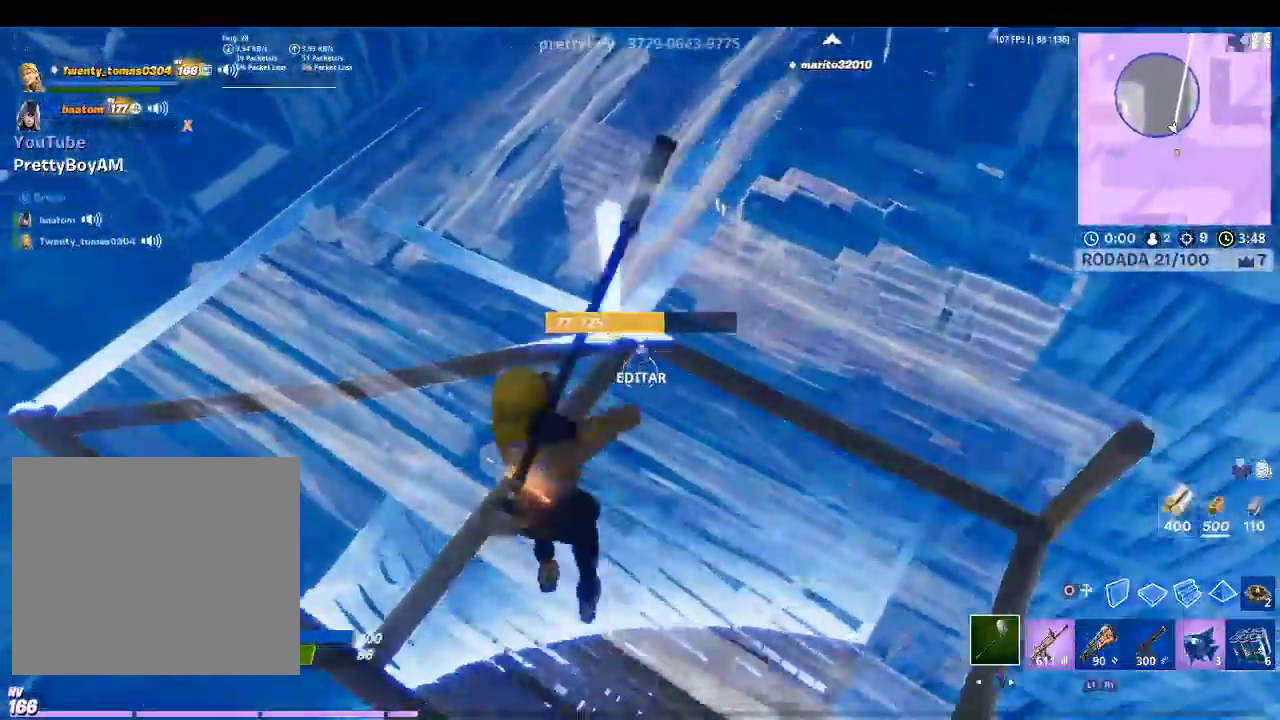
{"dt_ms": 500, "buttons": [], "left_stick": "center", "right_stick": "center", "events": [[33, "R1", "down"], [133, "R1", "up"], [167, "right_stick", "up-right"], [333, "left_stick", "center"], [367, "right_stick", "center"]]}
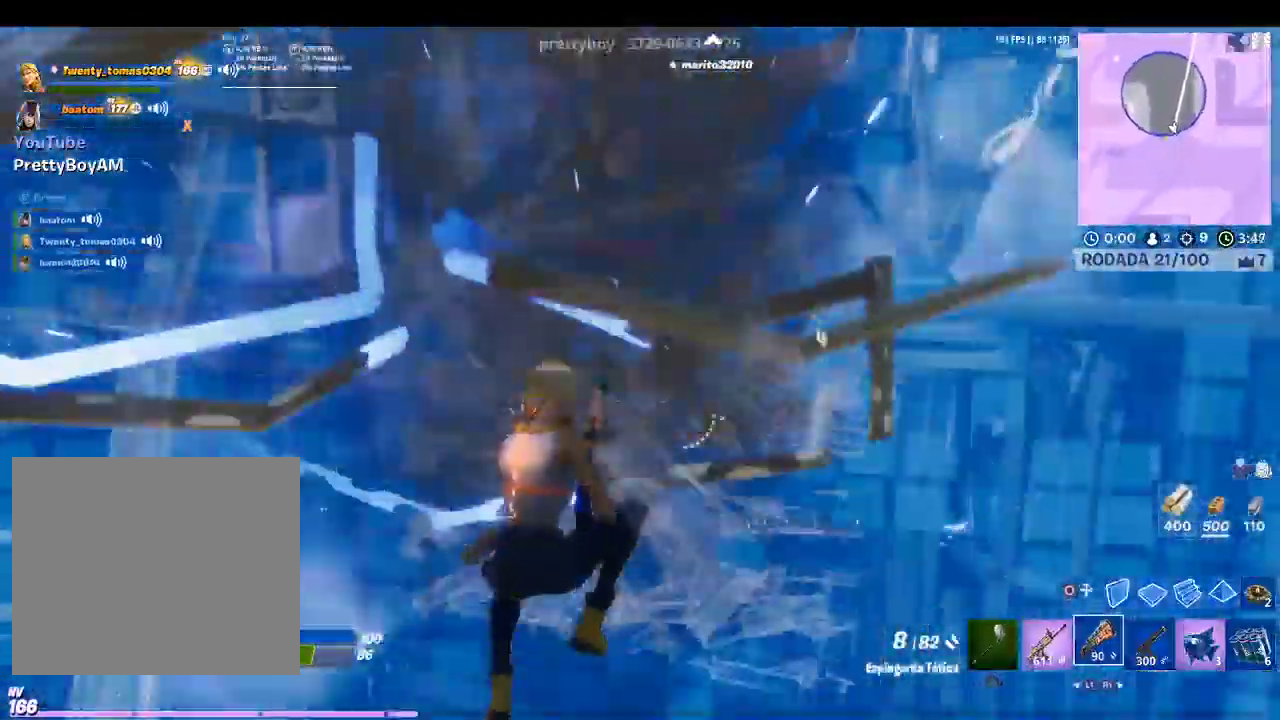
{"dt_ms": 500, "buttons": [], "left_stick": "up-left", "right_stick": "up-left", "events": [[67, "right_stick", "up"], [200, "right_stick", "left"], [233, "left_stick", "left"], [467, "left_stick", "up-left"], [467, "right_stick", "up-left"]]}
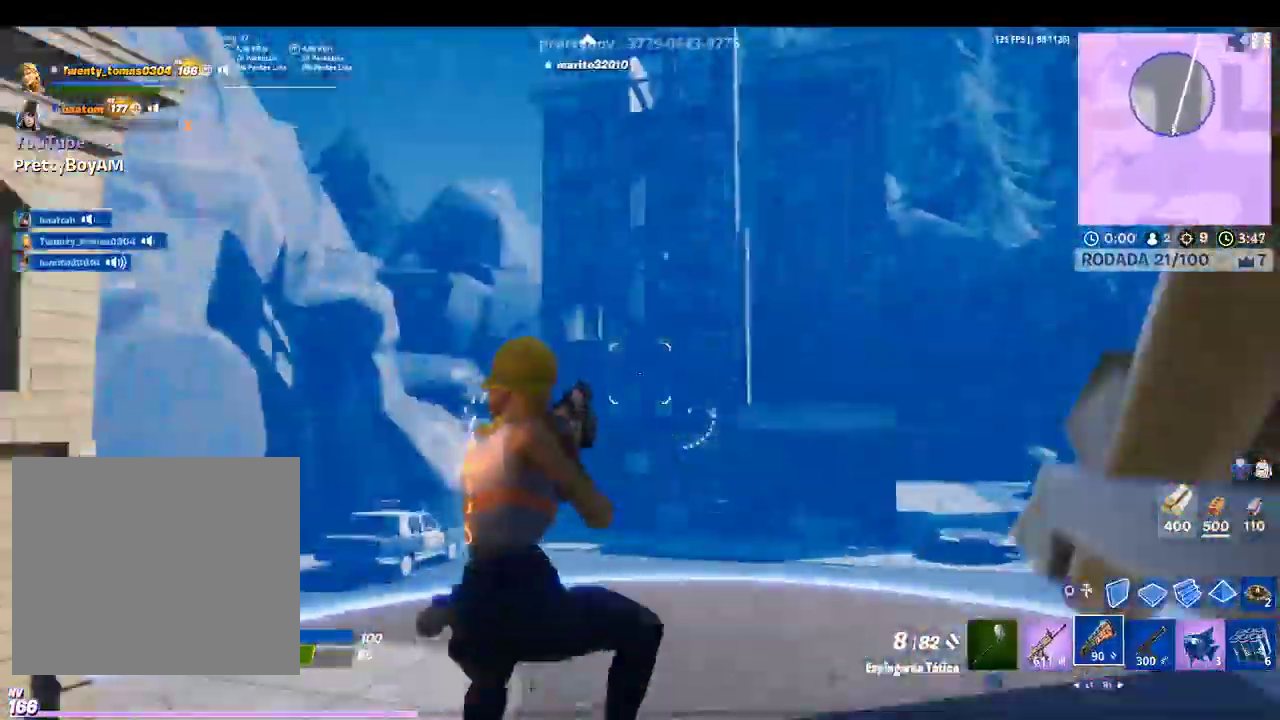
{"dt_ms": 500, "buttons": ["R1"], "left_stick": "up-right", "right_stick": "center", "events": [[33, "L1", "down"], [33, "right_stick", "center"], [167, "L1", "up"], [167, "right_stick", "up-left"], [200, "left_stick", "up"], [267, "right_stick", "up"], [367, "left_stick", "up-right"], [400, "right_stick", "center"], [467, "R1", "down"]]}
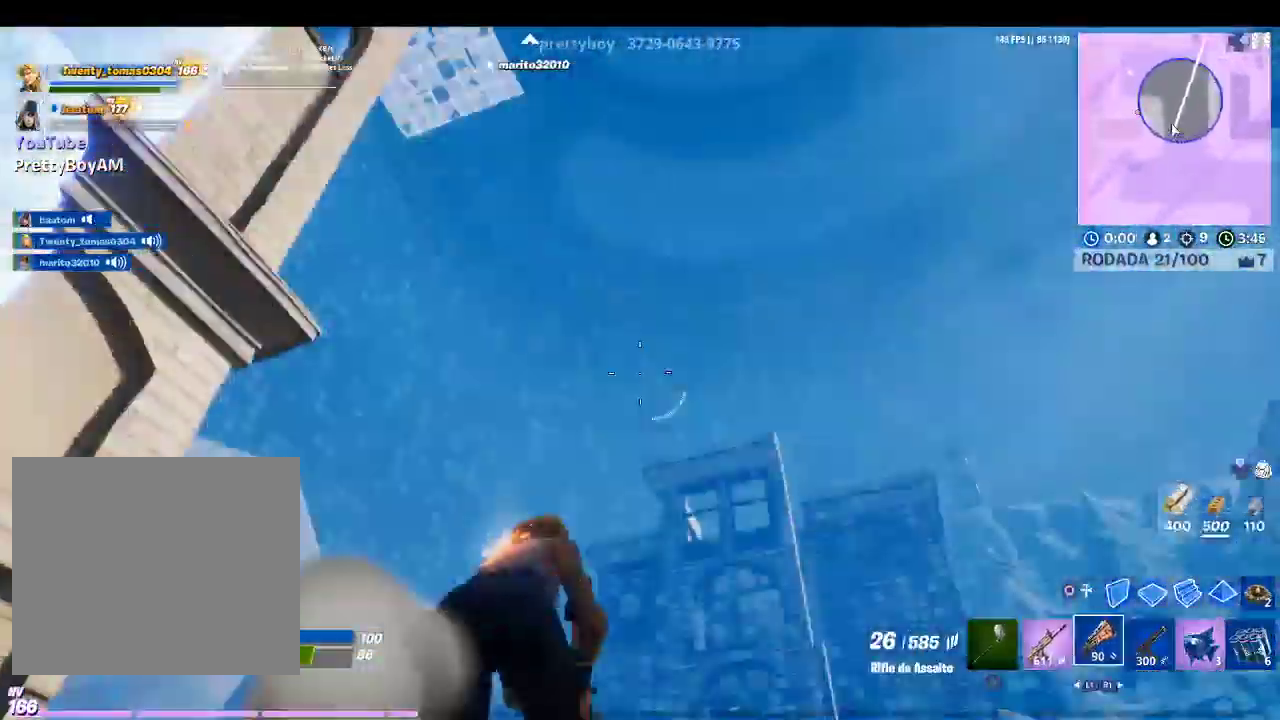
{"dt_ms": 500, "buttons": [], "left_stick": "right", "right_stick": "center", "events": [[100, "R1", "up"], [100, "right_stick", "up-left"], [133, "left_stick", "right"], [300, "right_stick", "center"]]}
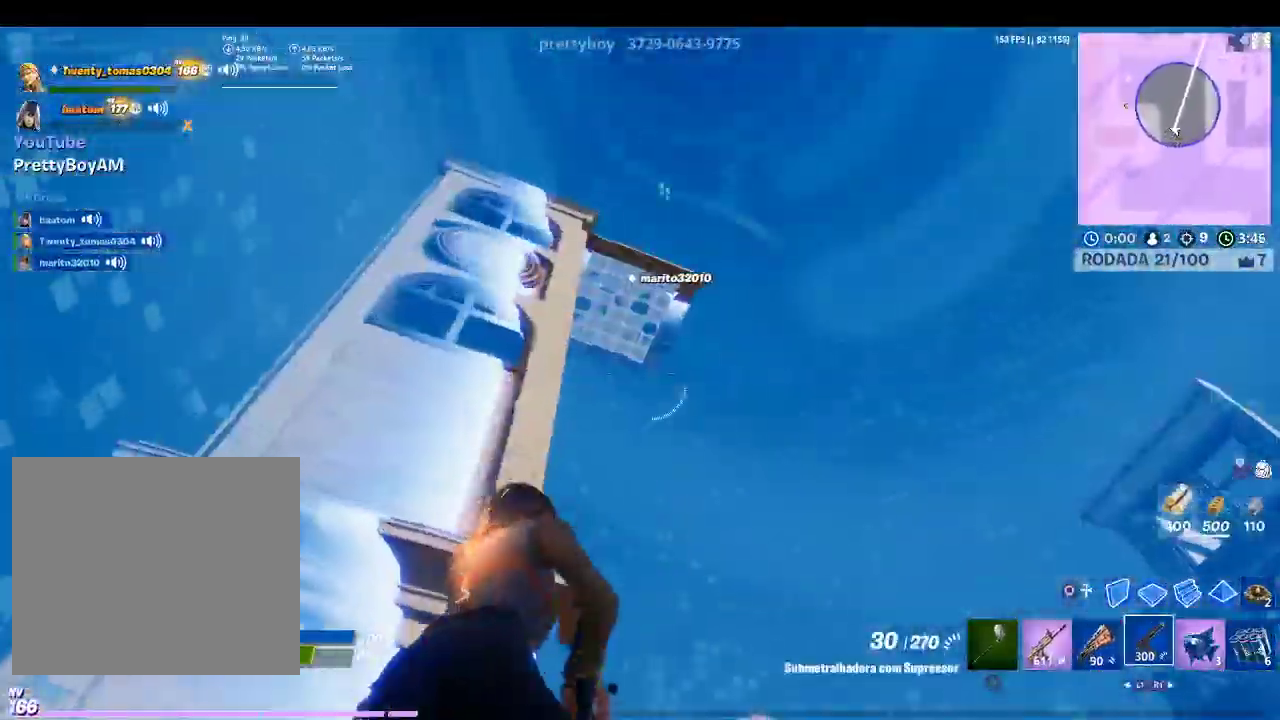
{"dt_ms": 500, "buttons": ["L2", "R2"], "left_stick": "up", "right_stick": "center", "events": [[33, "L1", "down"], [67, "right_stick", "up-left"], [133, "L1", "up"], [200, "right_stick", "center"], [267, "right_stick", "left"], [300, "R2", "down"], [333, "L2", "down"], [333, "left_stick", "up"], [367, "right_stick", "center"]]}
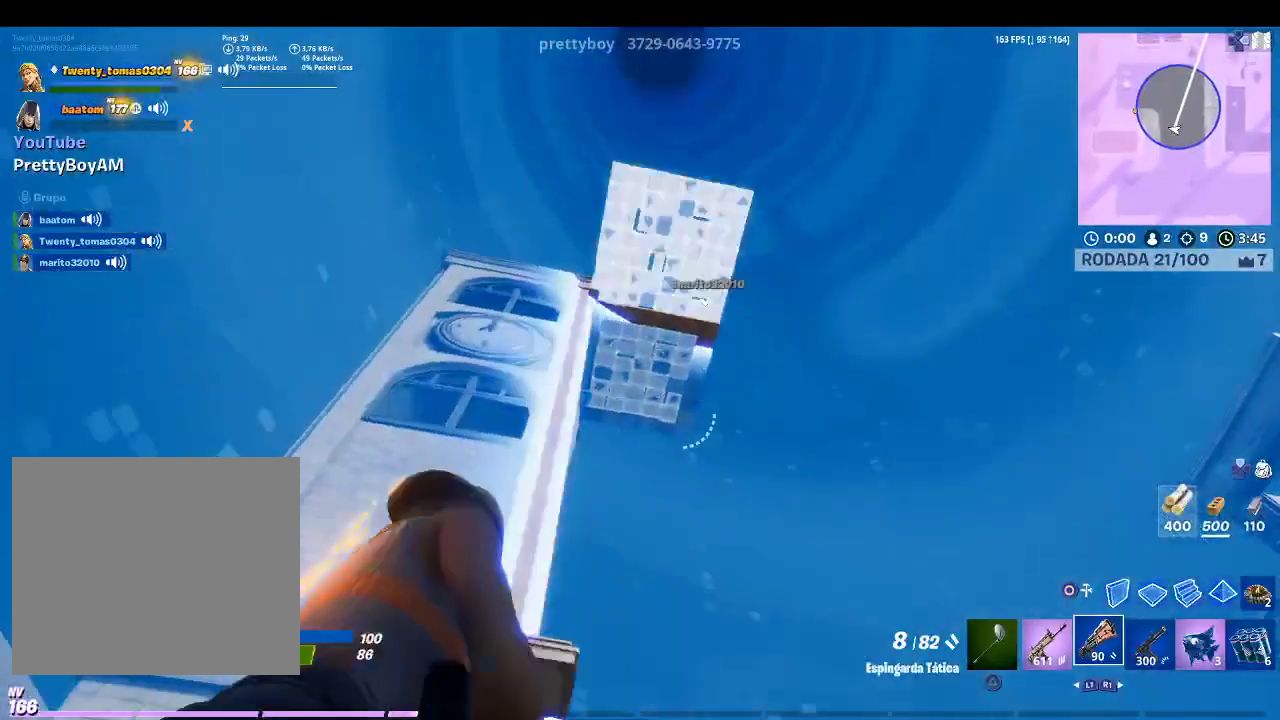
{"dt_ms": 500, "buttons": [], "left_stick": "down-right", "right_stick": "center", "events": [[67, "left_stick", "center"], [167, "L2", "up"], [167, "R2", "up"], [233, "left_stick", "down-left"], [367, "L1", "down"], [467, "L1", "up"], [500, "left_stick", "down-right"]]}
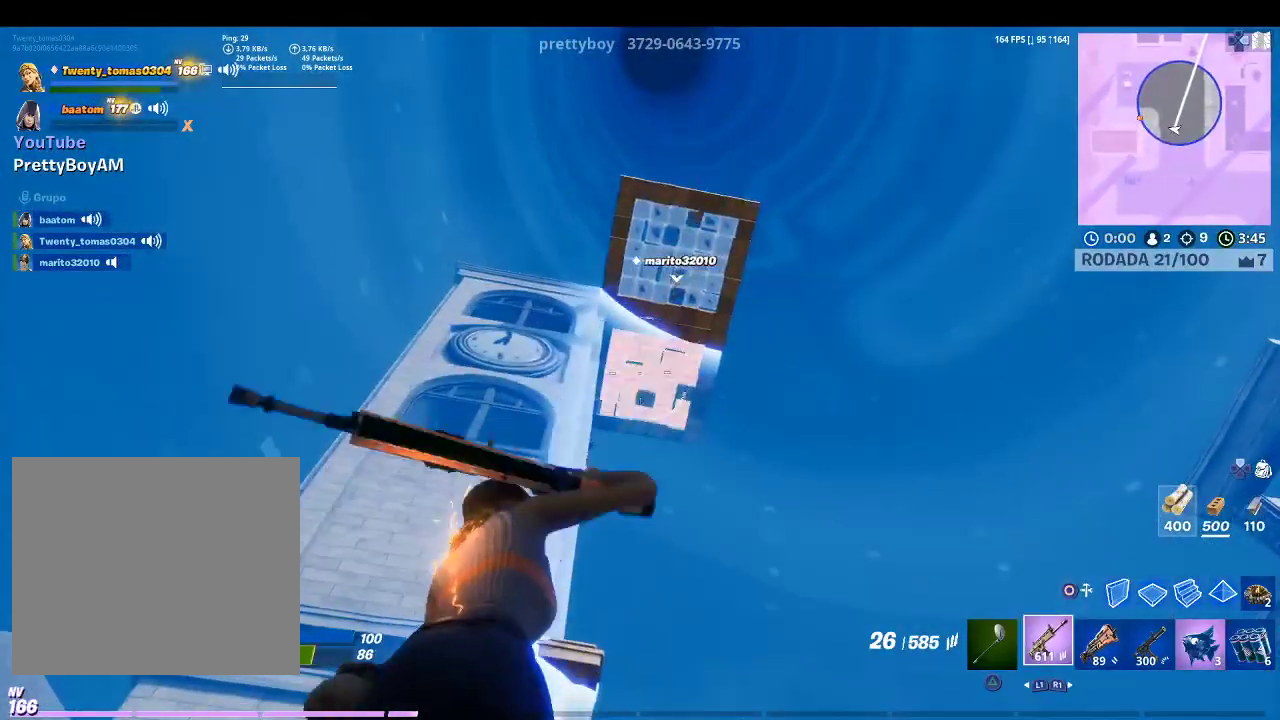
{"dt_ms": 500, "buttons": ["R2"], "left_stick": "center", "right_stick": "center", "events": [[133, "R2", "down"], [300, "left_stick", "up-right"], [500, "left_stick", "center"]]}
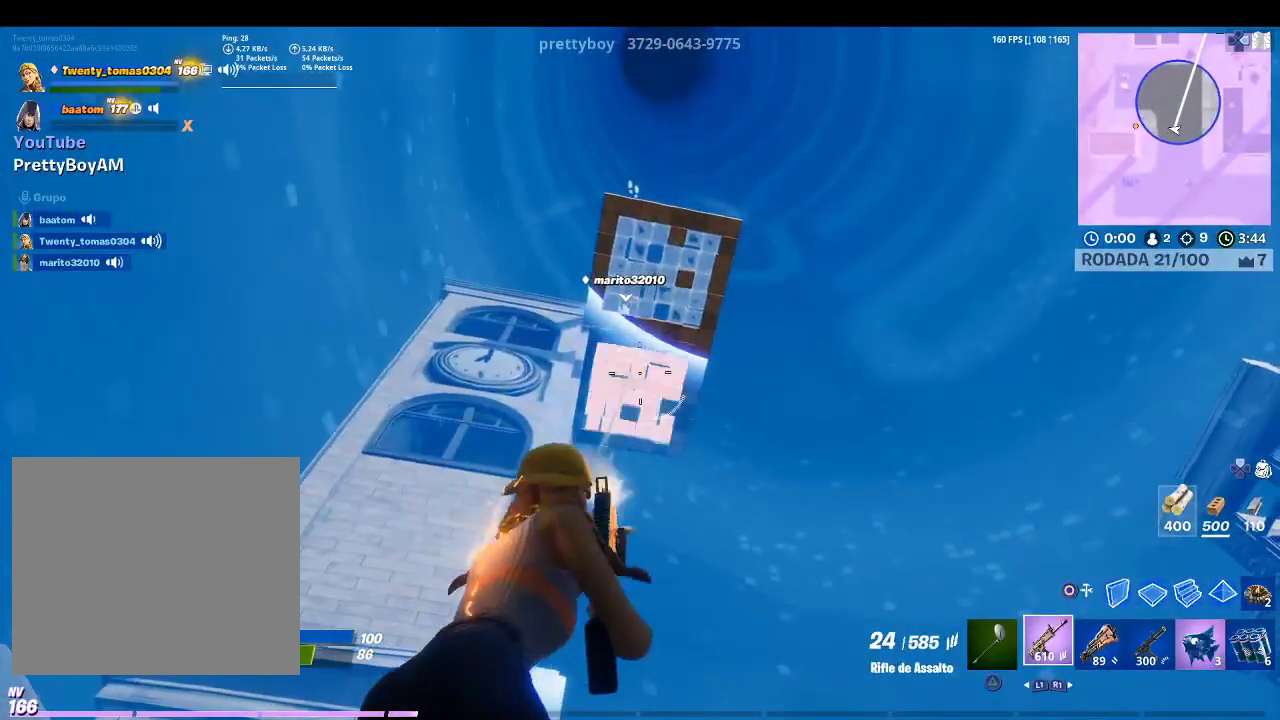
{"dt_ms": 500, "buttons": ["R2"], "left_stick": "center", "right_stick": "center", "events": [[233, "left_stick", "left"], [433, "left_stick", "center"]]}
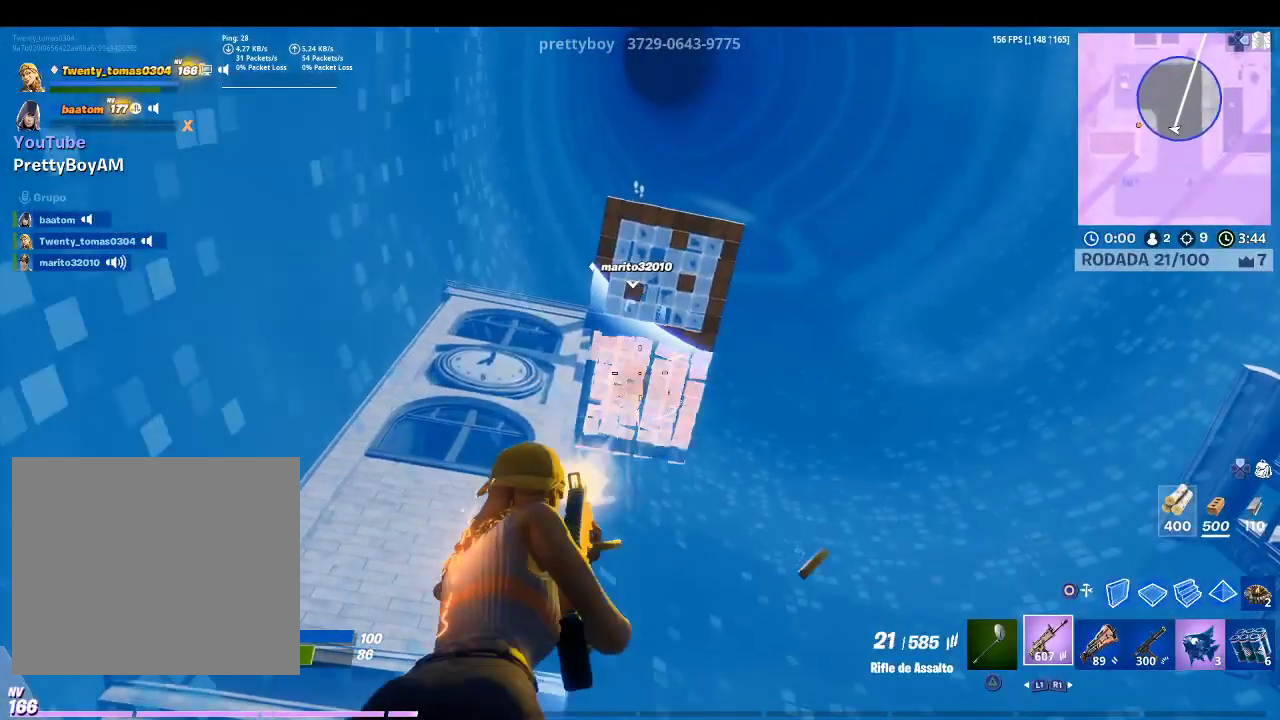
{"dt_ms": 500, "buttons": ["R1"], "left_stick": "up-left", "right_stick": "center", "events": [[133, "left_stick", "right"], [333, "R2", "up"], [367, "left_stick", "center"], [433, "R1", "down"], [500, "left_stick", "up-left"]]}
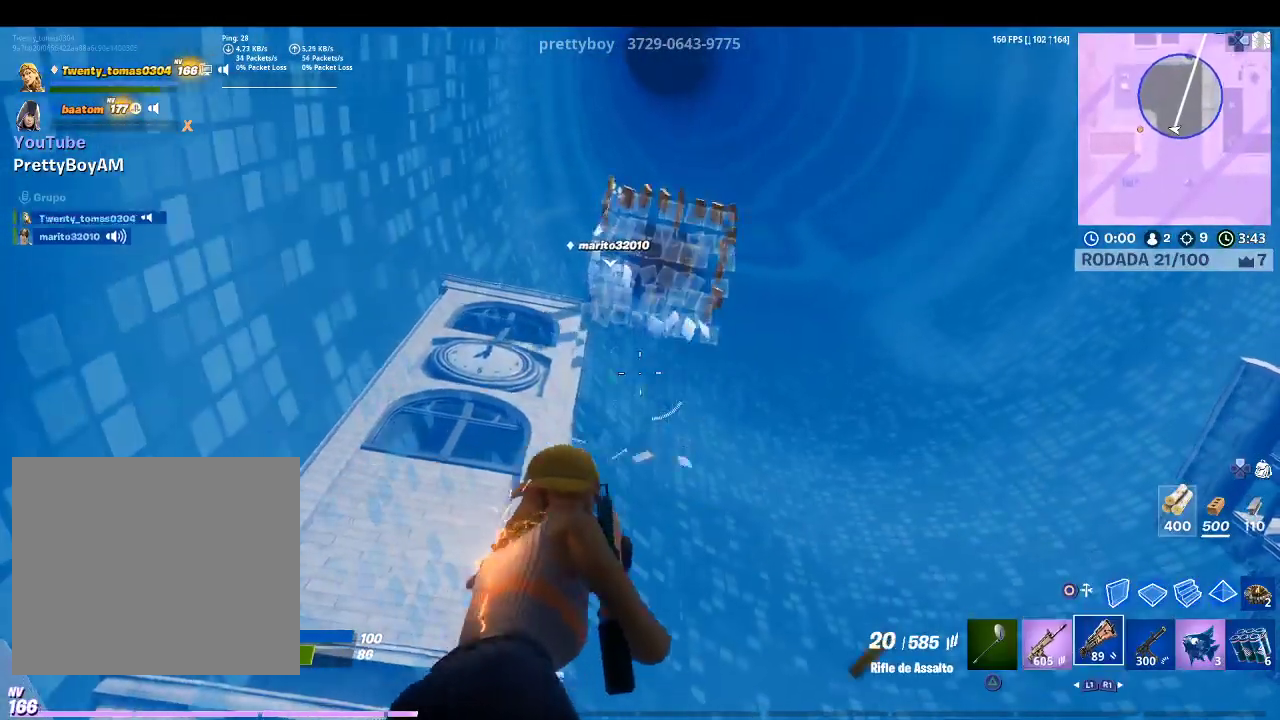
{"dt_ms": 500, "buttons": [], "left_stick": "center", "right_stick": "center", "events": [[67, "R1", "up"], [300, "left_stick", "left"], [300, "right_stick", "left"], [433, "left_stick", "center"], [433, "right_stick", "center"]]}
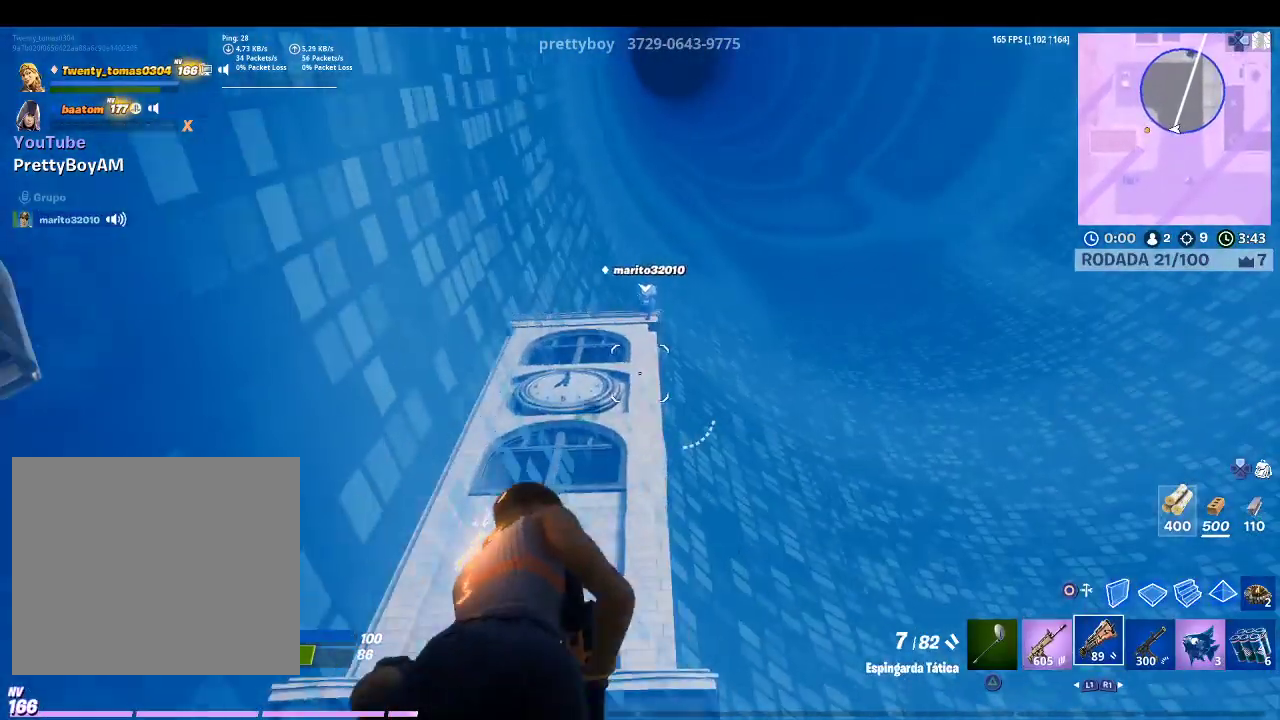
{"dt_ms": 500, "buttons": ["R2"], "left_stick": "down-right", "right_stick": "center", "events": [[67, "right_stick", "left"], [133, "left_stick", "down"], [167, "right_stick", "center"], [367, "R2", "down"], [367, "left_stick", "down-right"]]}
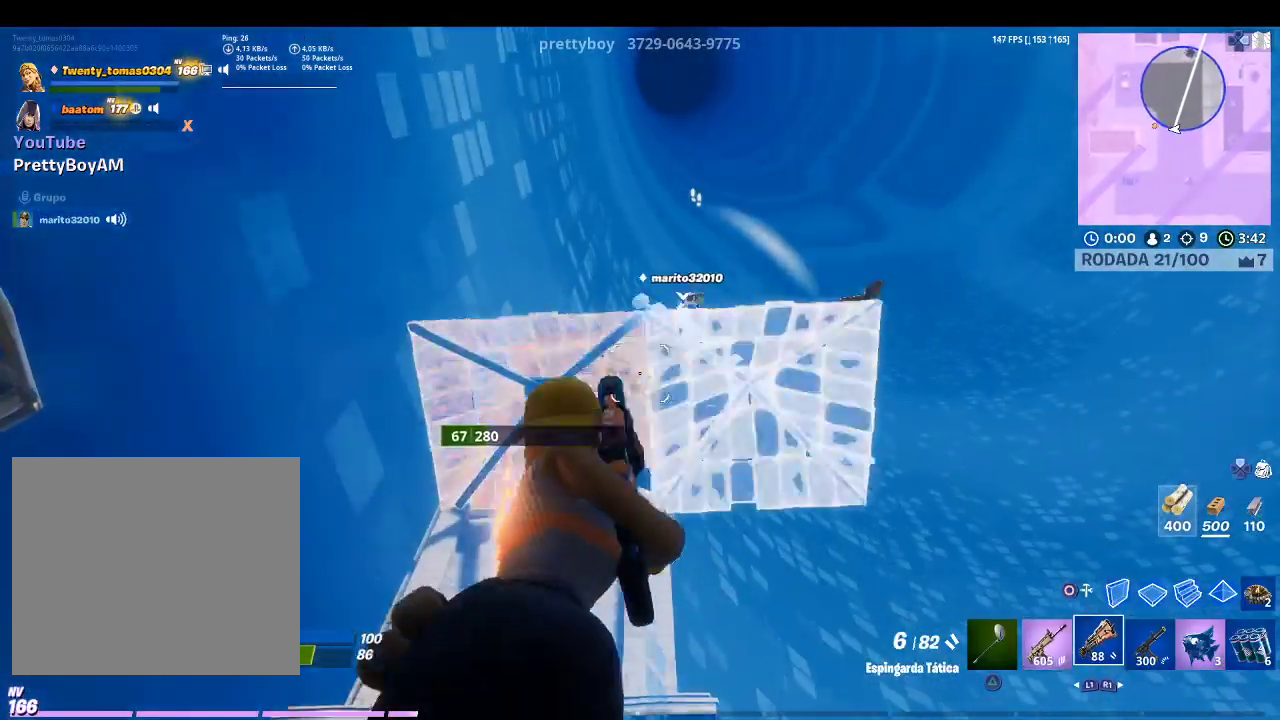
{"dt_ms": 500, "buttons": [], "left_stick": "down-right", "right_stick": "up-right", "events": [[67, "R2", "up"], [300, "L1", "down"], [367, "right_stick", "up-right"], [400, "L1", "up"]]}
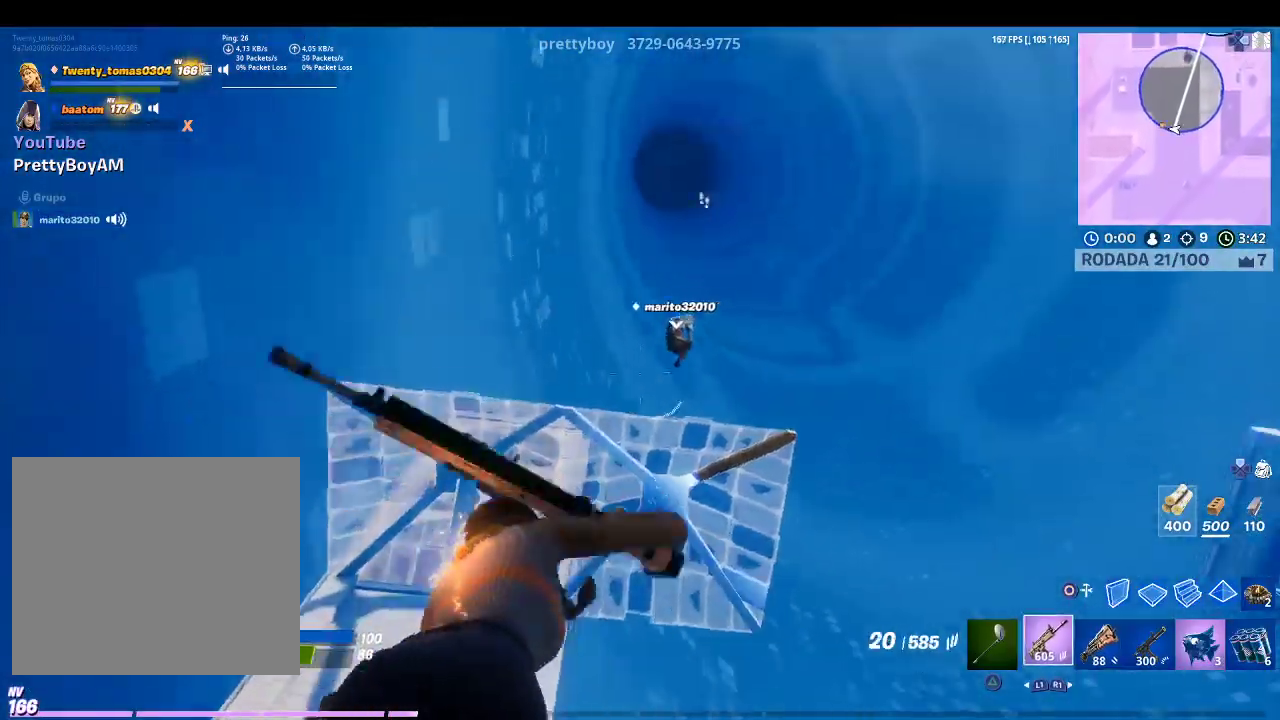
{"dt_ms": 500, "buttons": ["R2"], "left_stick": "right", "right_stick": "right", "events": [[33, "right_stick", "center"], [133, "R2", "down"], [167, "right_stick", "up-right"], [267, "right_stick", "right"], [400, "left_stick", "right"]]}
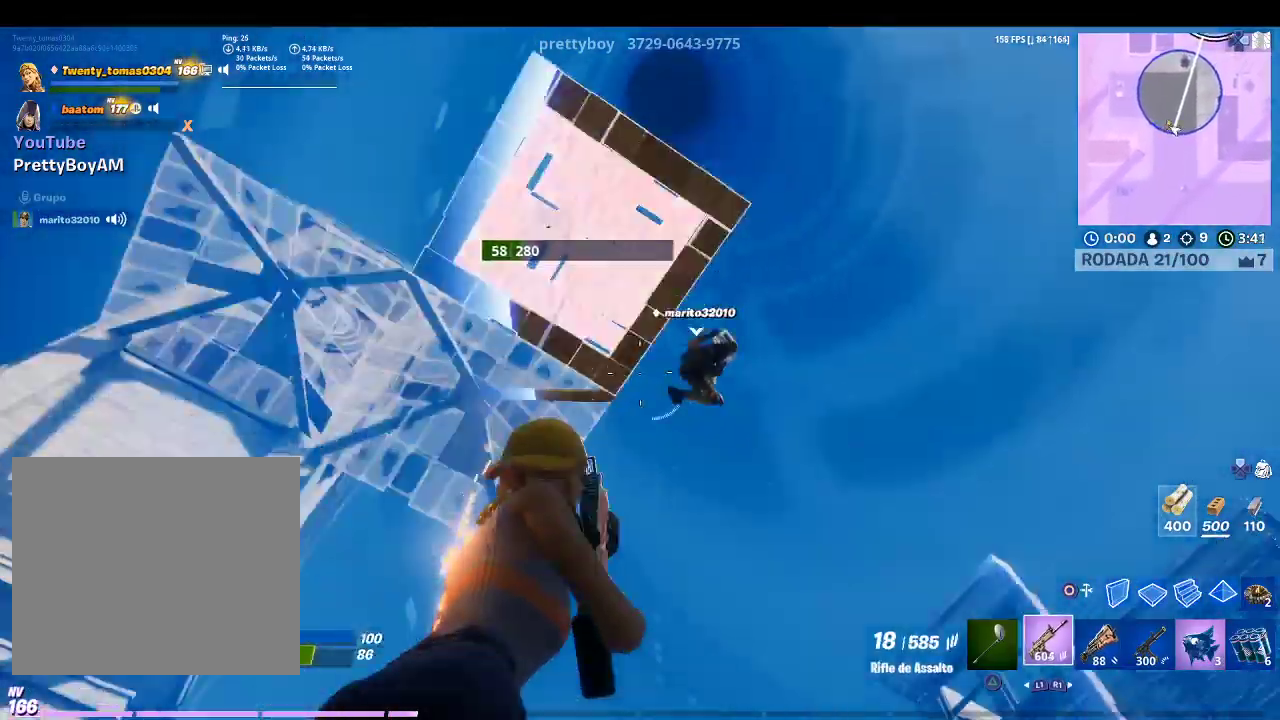
{"dt_ms": 500, "buttons": ["R1"], "left_stick": "up", "right_stick": "center", "events": [[133, "right_stick", "down-right"], [167, "left_stick", "up-right"], [300, "R2", "up"], [333, "left_stick", "up"], [433, "R1", "down"], [433, "right_stick", "center"]]}
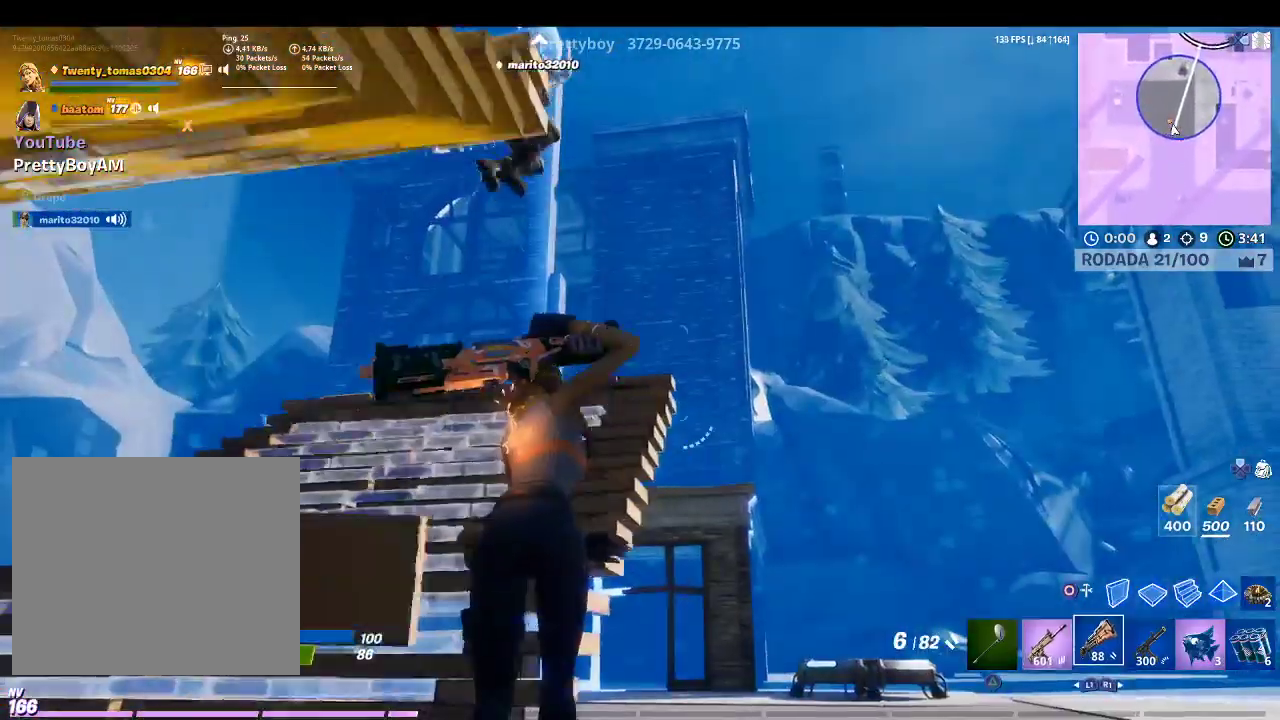
{"dt_ms": 500, "buttons": [], "left_stick": "up", "right_stick": "up-right", "events": [[67, "R1", "up"], [167, "right_stick", "down-left"], [267, "right_stick", "center"], [433, "right_stick", "up-right"]]}
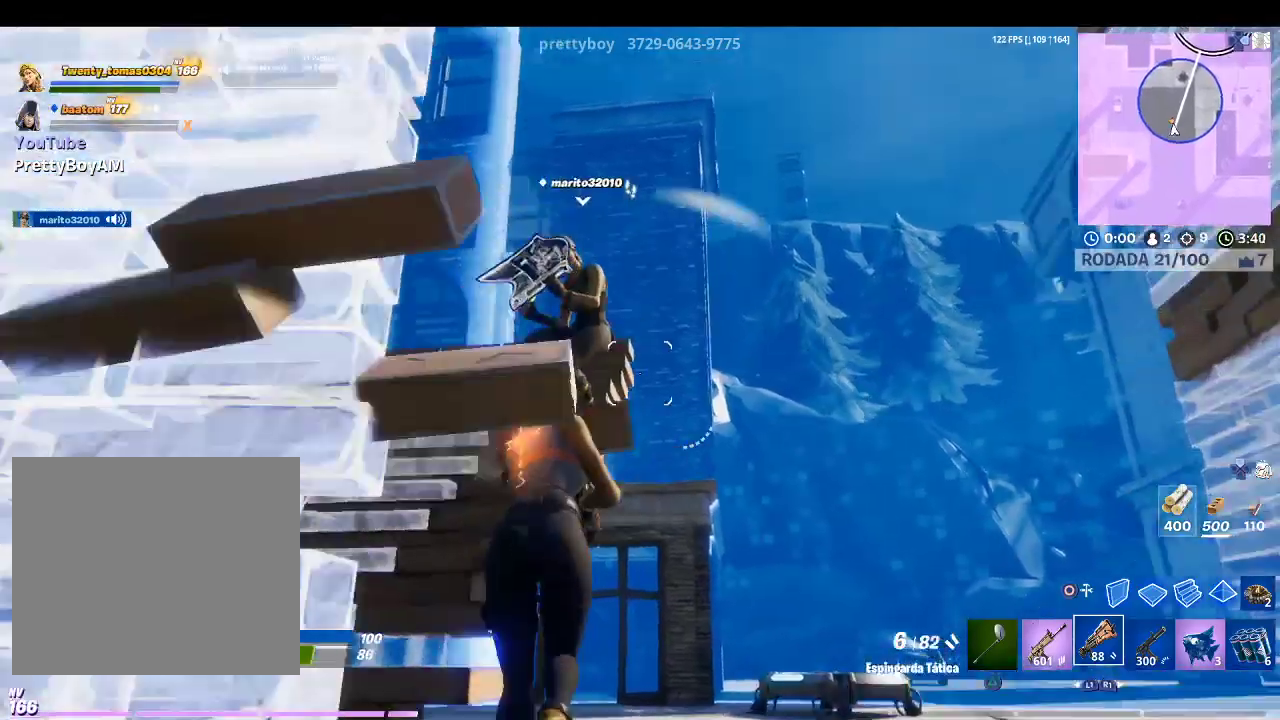
{"dt_ms": 500, "buttons": [], "left_stick": "right", "right_stick": "center", "events": [[33, "right_stick", "up-left"], [100, "R2", "down"], [200, "right_stick", "center"], [267, "R2", "up"], [333, "right_stick", "right"], [367, "left_stick", "right"], [467, "right_stick", "center"]]}
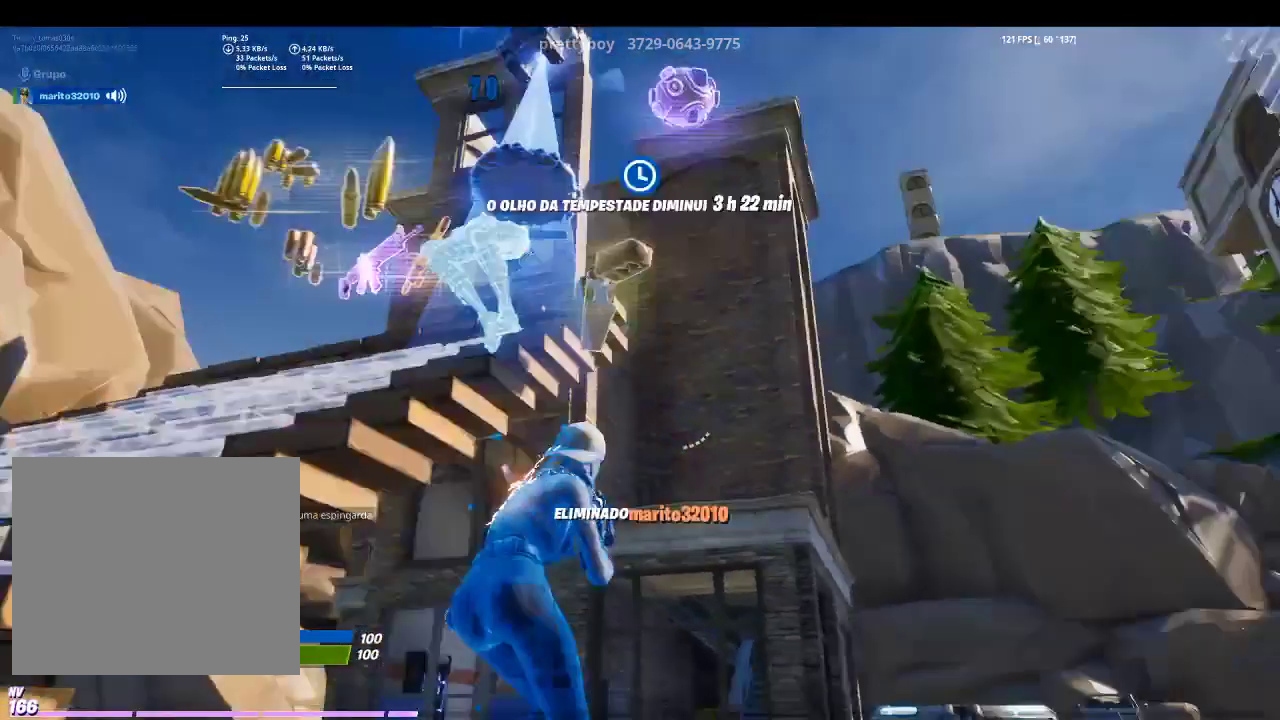
{"dt_ms": 500, "buttons": [], "left_stick": "center", "right_stick": "center", "events": [[167, "left_stick", "center"]]}